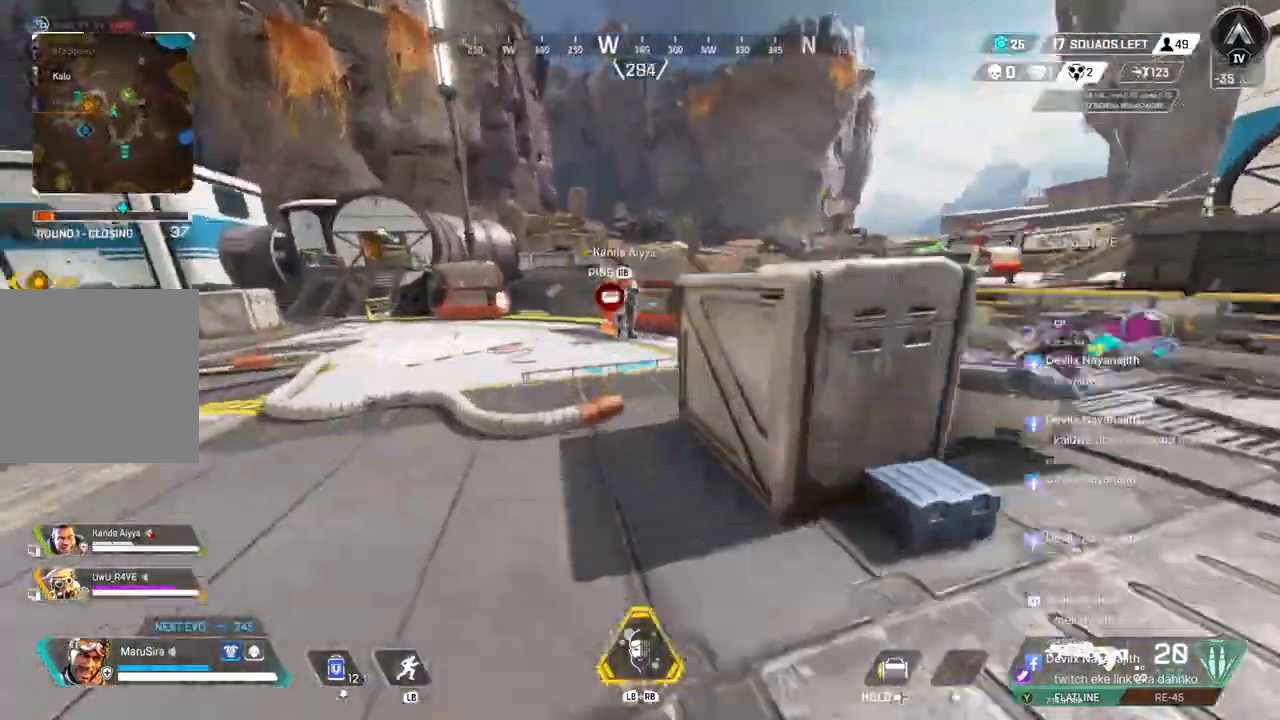
Gameplay with a controller (Xbox layout); each line is a JSON object with the inputs held at the frame after it. "events" lists button and stick changes between this image and that frame as [ms after this image, input, new state], when the widget could be followed in between. Not read: HOME.
{"buttons": ["A", "B"], "left_stick": "up-left", "right_stick": "up-right", "events": [[500, "right_stick", "up-right"]]}
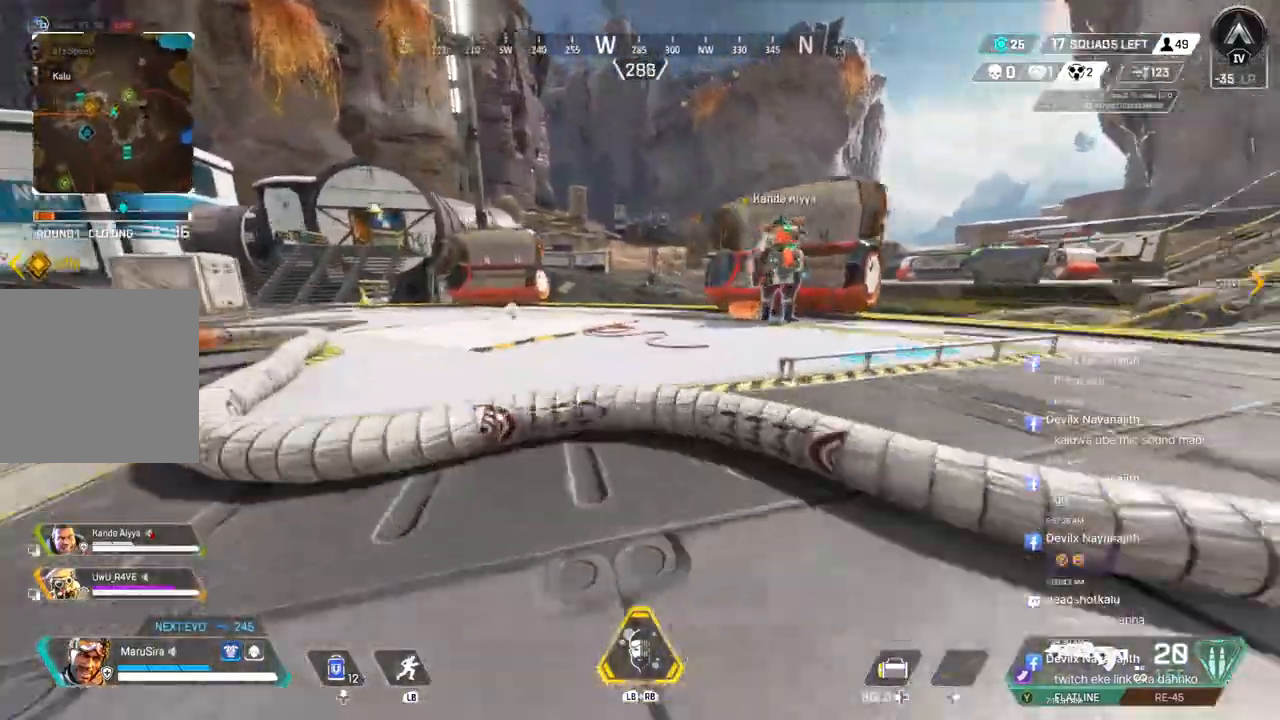
{"buttons": [], "left_stick": "up", "right_stick": "center", "events": [[33, "A", "up"], [100, "right_stick", "center"], [200, "A", "down"], [367, "B", "up"], [400, "A", "up"], [500, "left_stick", "up"]]}
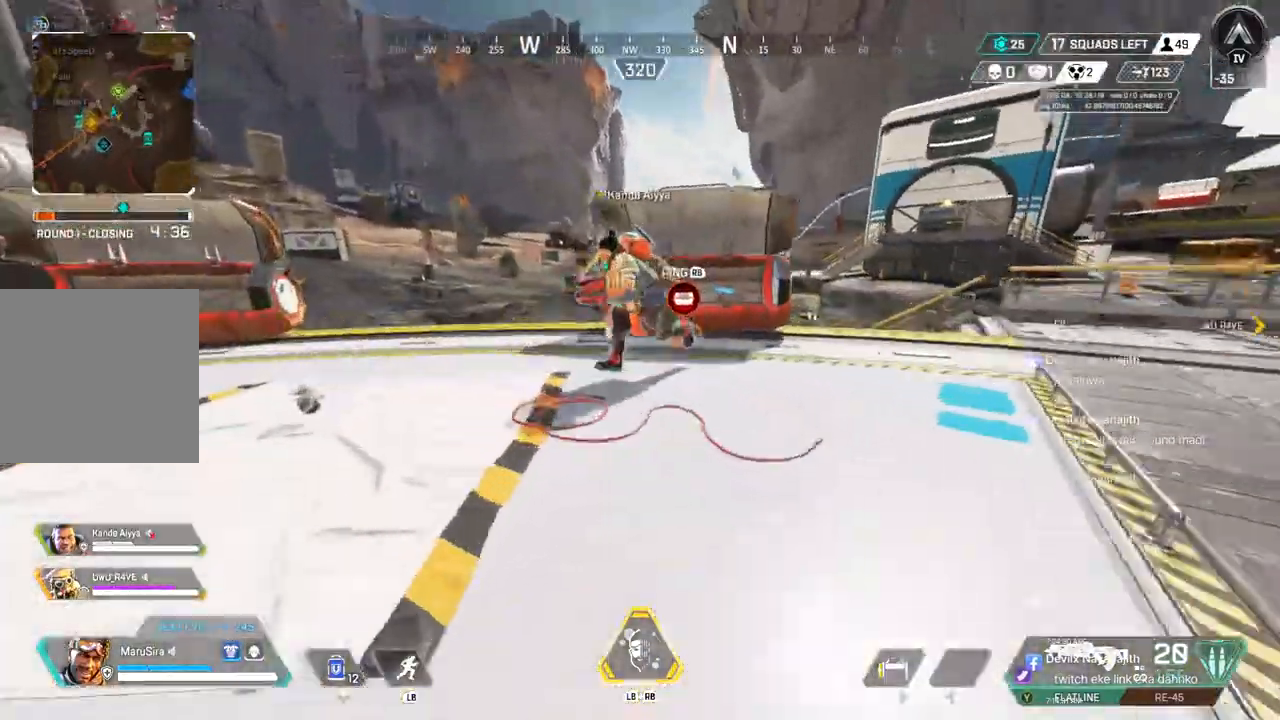
{"buttons": ["X"], "left_stick": "up", "right_stick": "center", "events": [[500, "X", "down"]]}
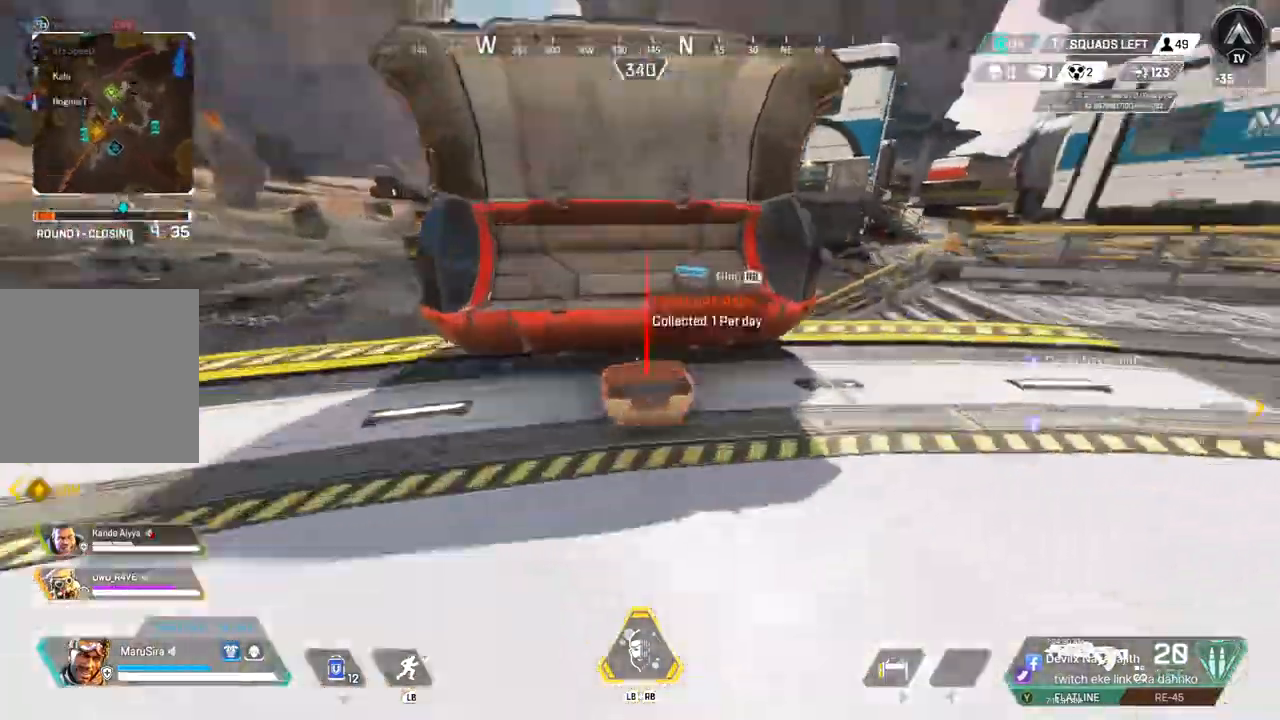
{"buttons": [], "left_stick": "up", "right_stick": "center", "events": [[100, "right_stick", "left"], [133, "X", "up"], [333, "right_stick", "center"]]}
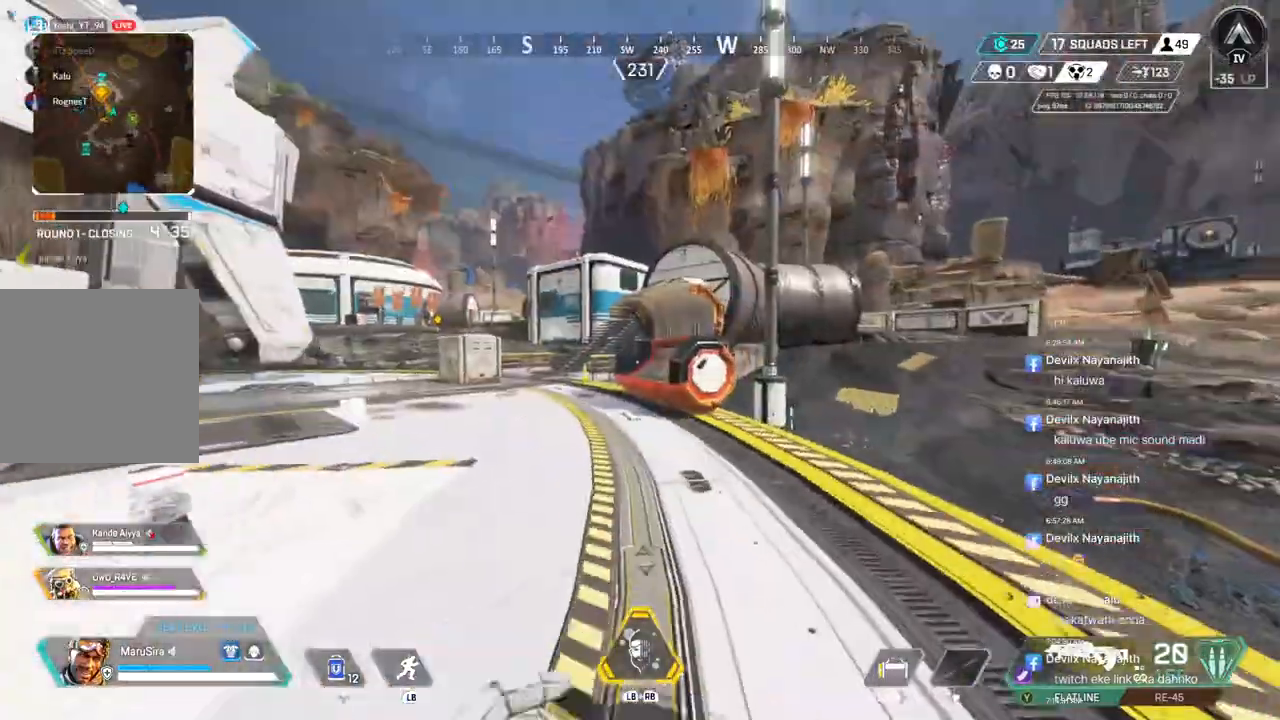
{"buttons": [], "left_stick": "up", "right_stick": "center", "events": [[167, "right_stick", "left"], [333, "right_stick", "center"]]}
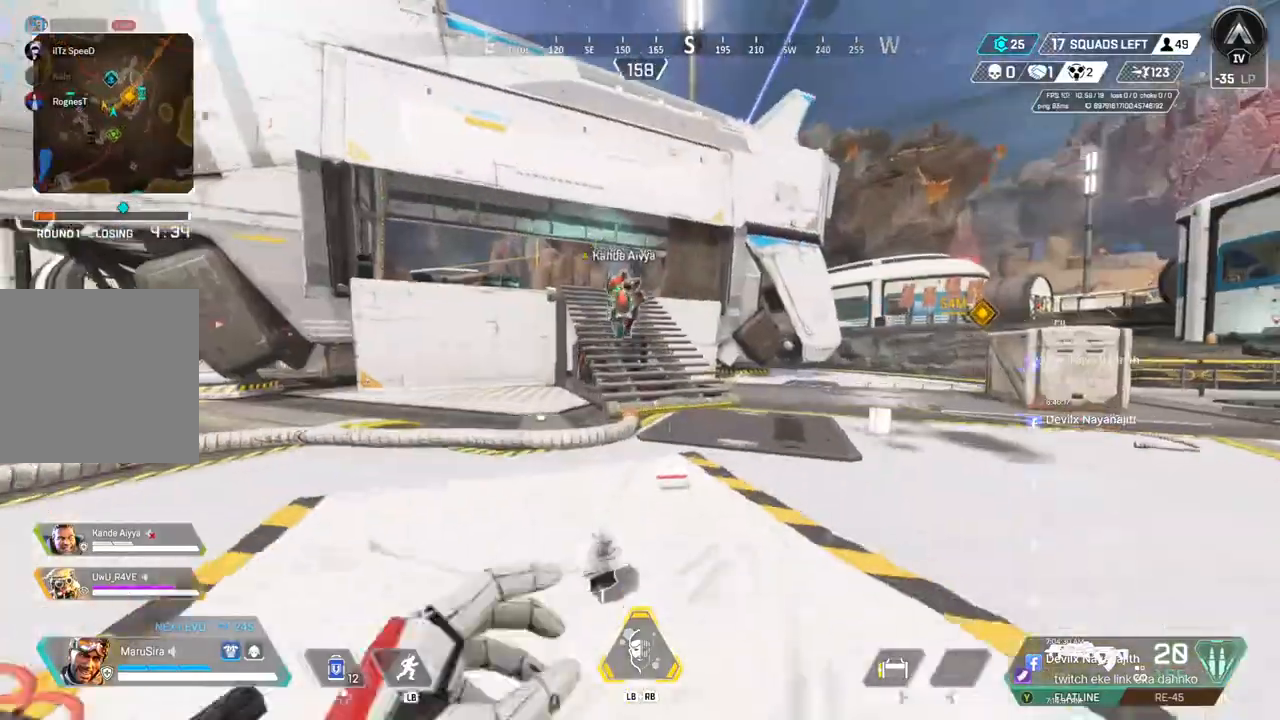
{"buttons": ["B"], "left_stick": "up", "right_stick": "center", "events": [[267, "B", "down"]]}
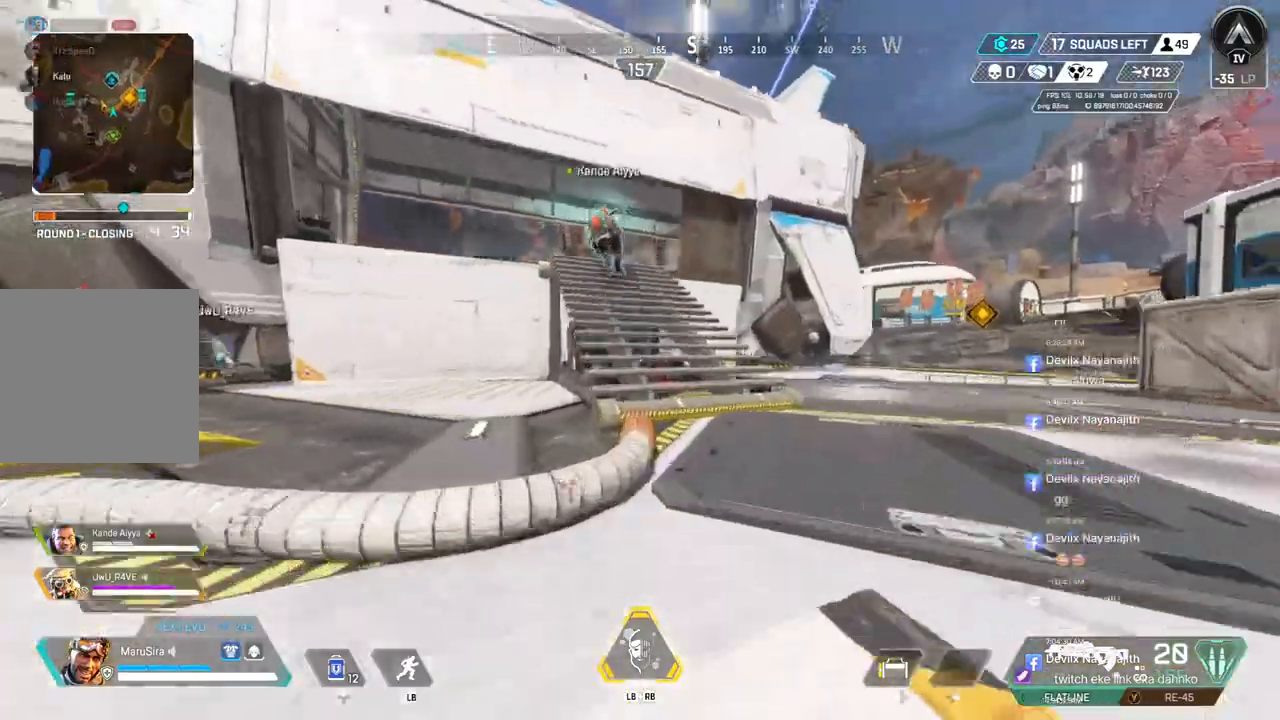
{"buttons": [], "left_stick": "up", "right_stick": "center", "events": [[67, "A", "down"], [200, "B", "up"], [233, "A", "up"]]}
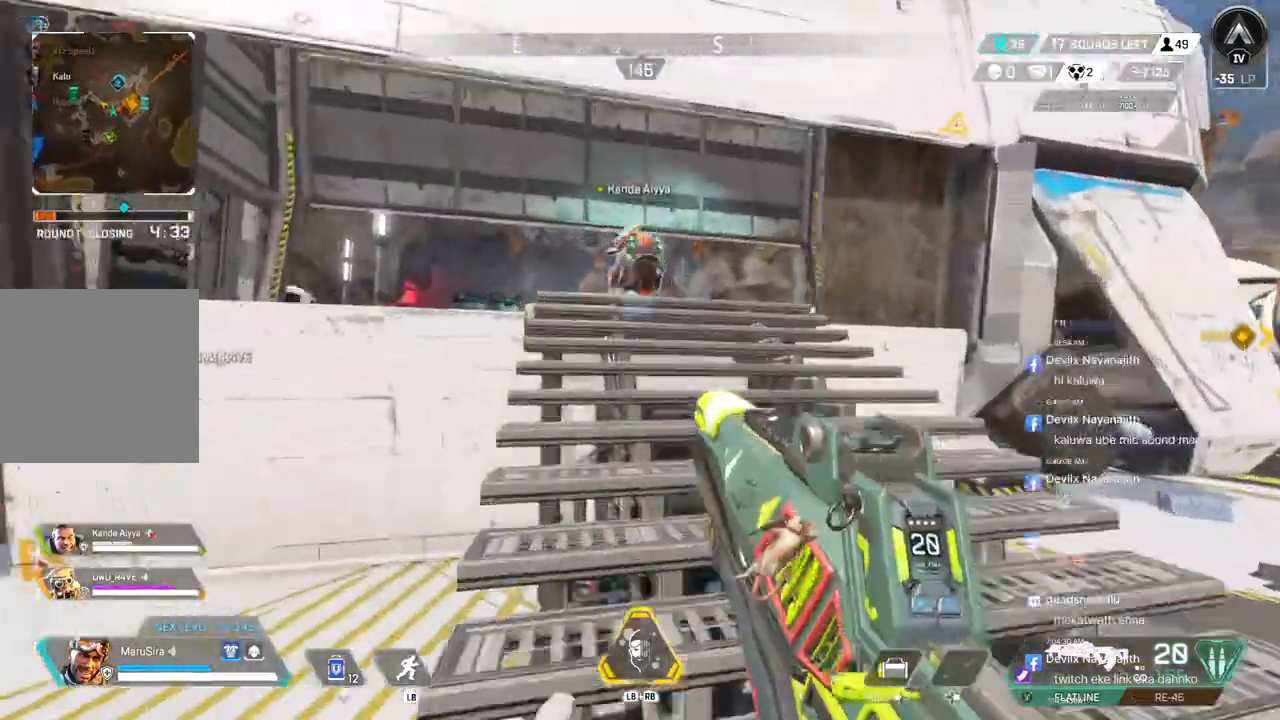
{"buttons": [], "left_stick": "up", "right_stick": "center", "events": []}
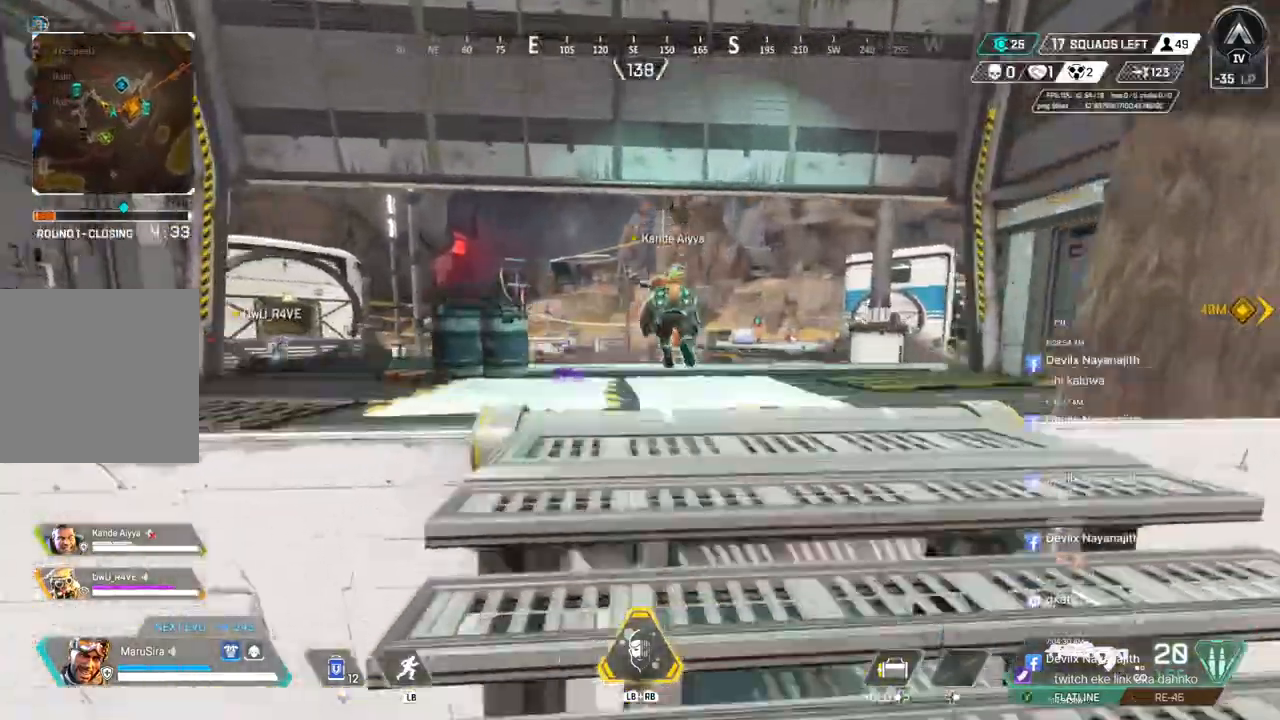
{"buttons": [], "left_stick": "up", "right_stick": "center", "events": []}
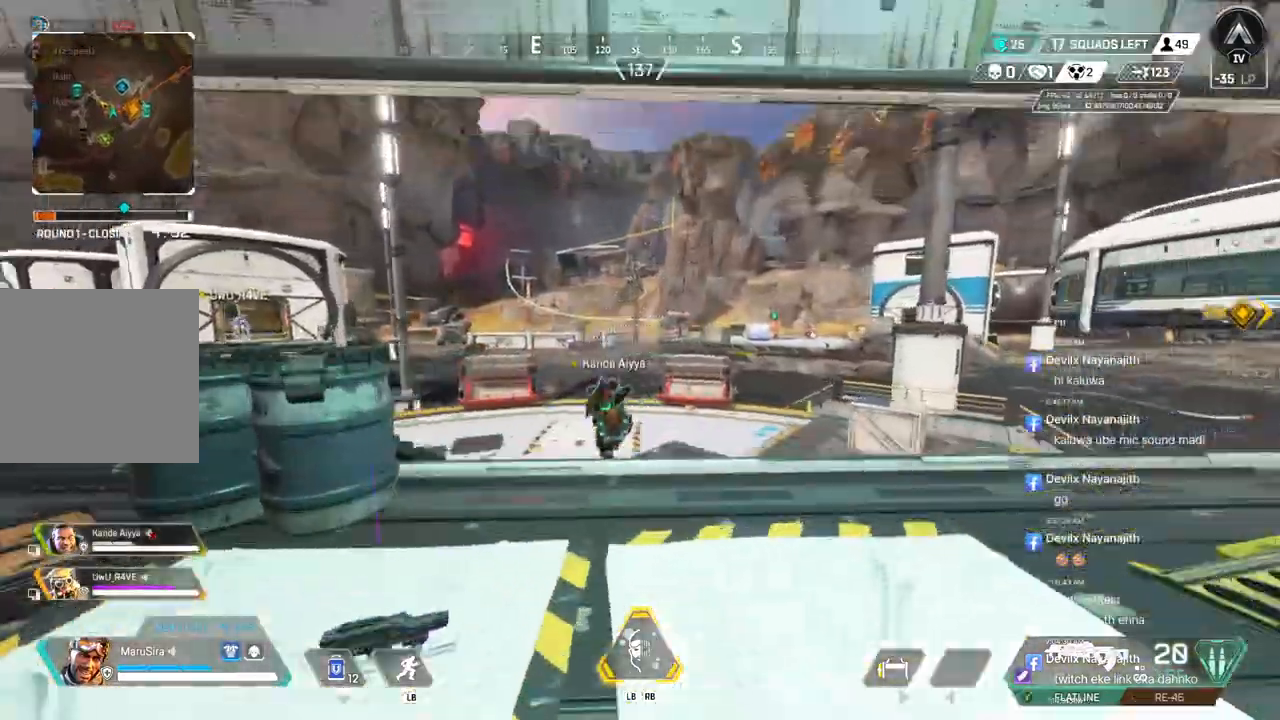
{"buttons": ["A", "B"], "left_stick": "up", "right_stick": "center", "events": [[200, "B", "down"], [500, "A", "down"]]}
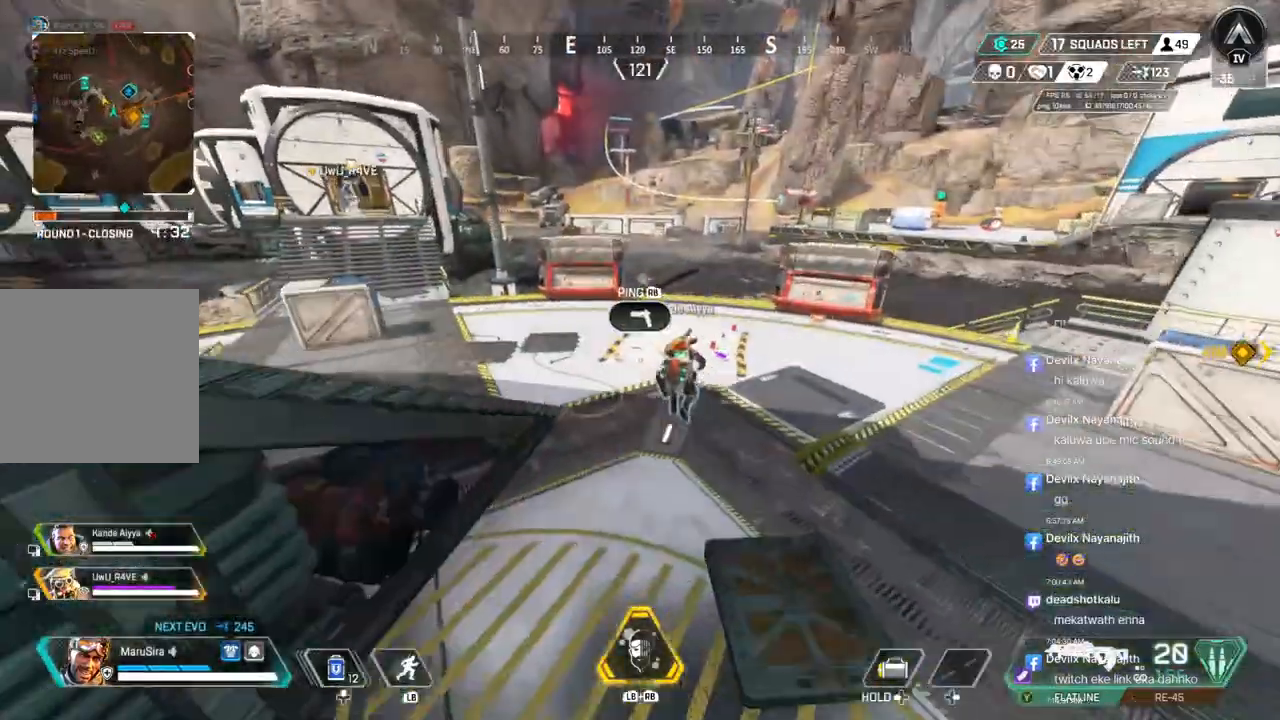
{"buttons": [], "left_stick": "up", "right_stick": "center", "events": [[67, "B", "up"], [167, "A", "up"]]}
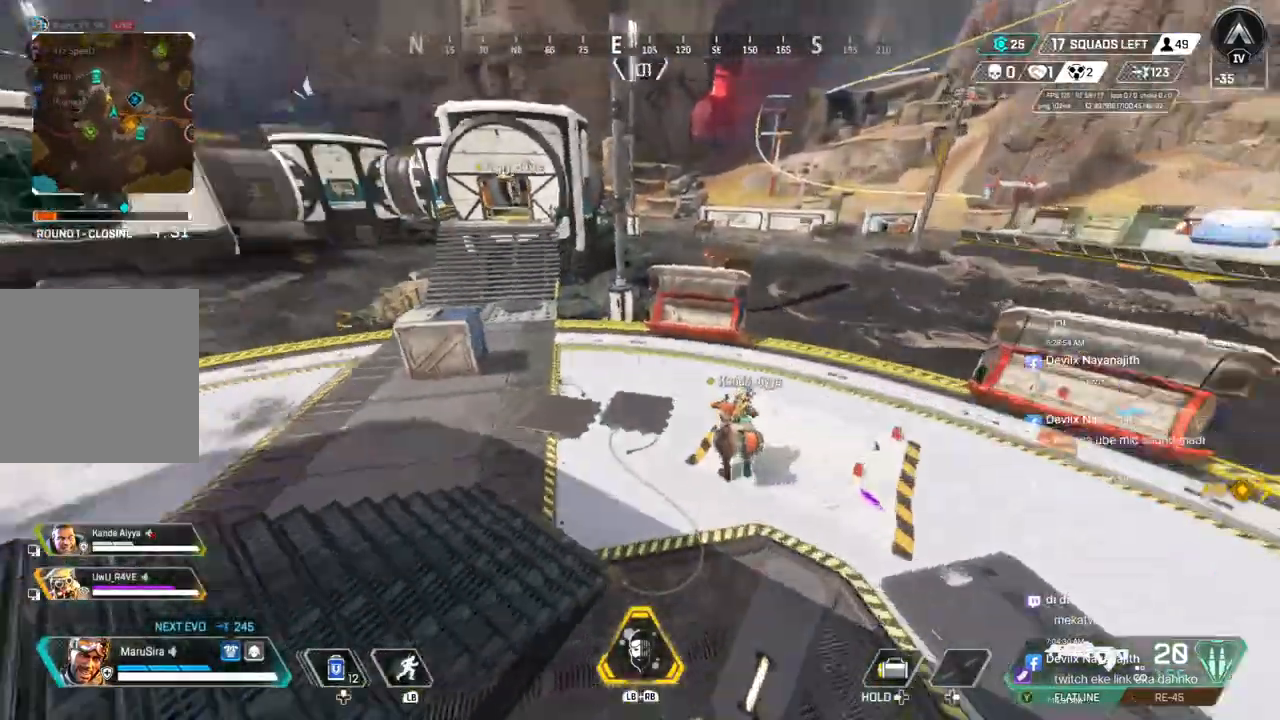
{"buttons": [], "left_stick": "up", "right_stick": "center", "events": []}
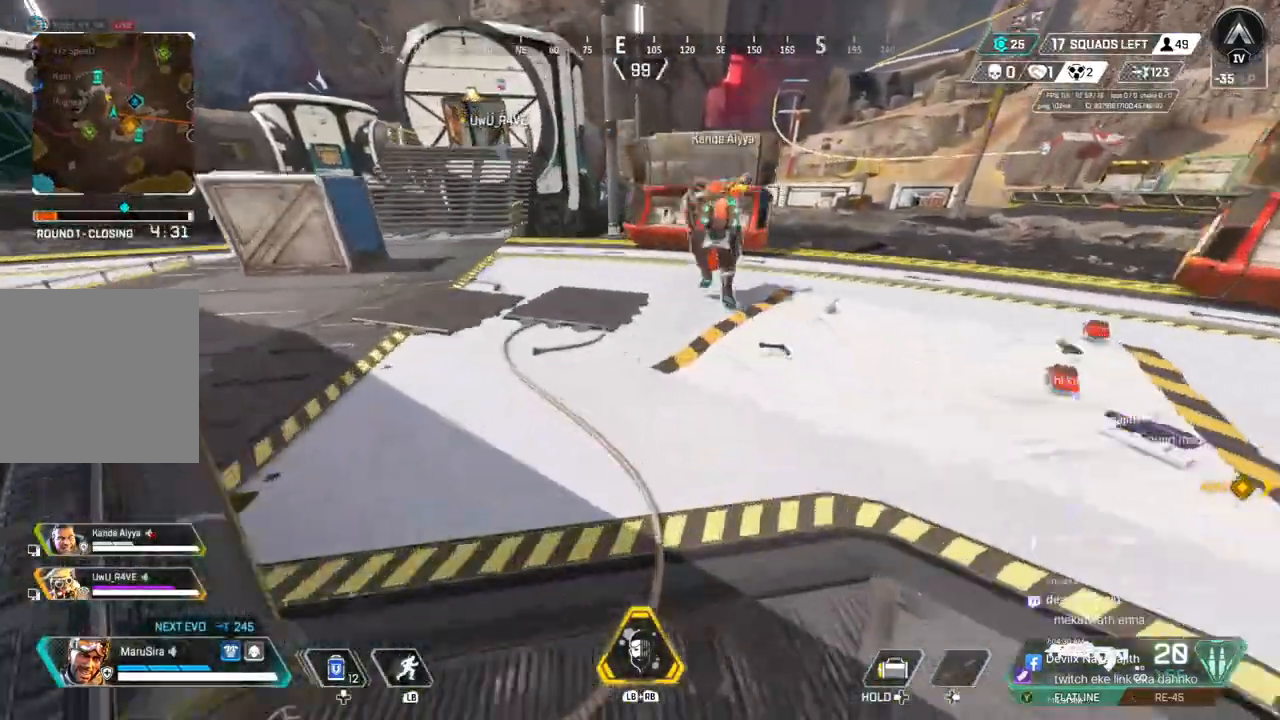
{"buttons": [], "left_stick": "up", "right_stick": "center", "events": []}
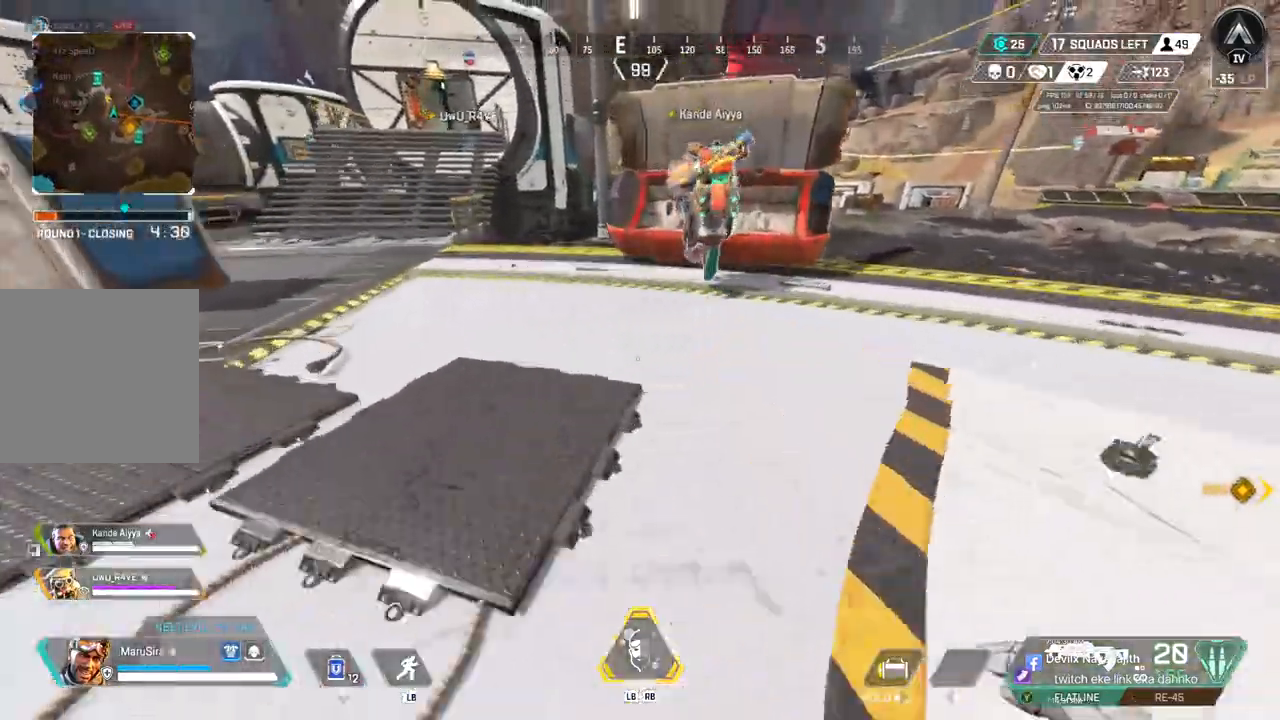
{"buttons": [], "left_stick": "center", "right_stick": "center", "events": [[67, "left_stick", "center"]]}
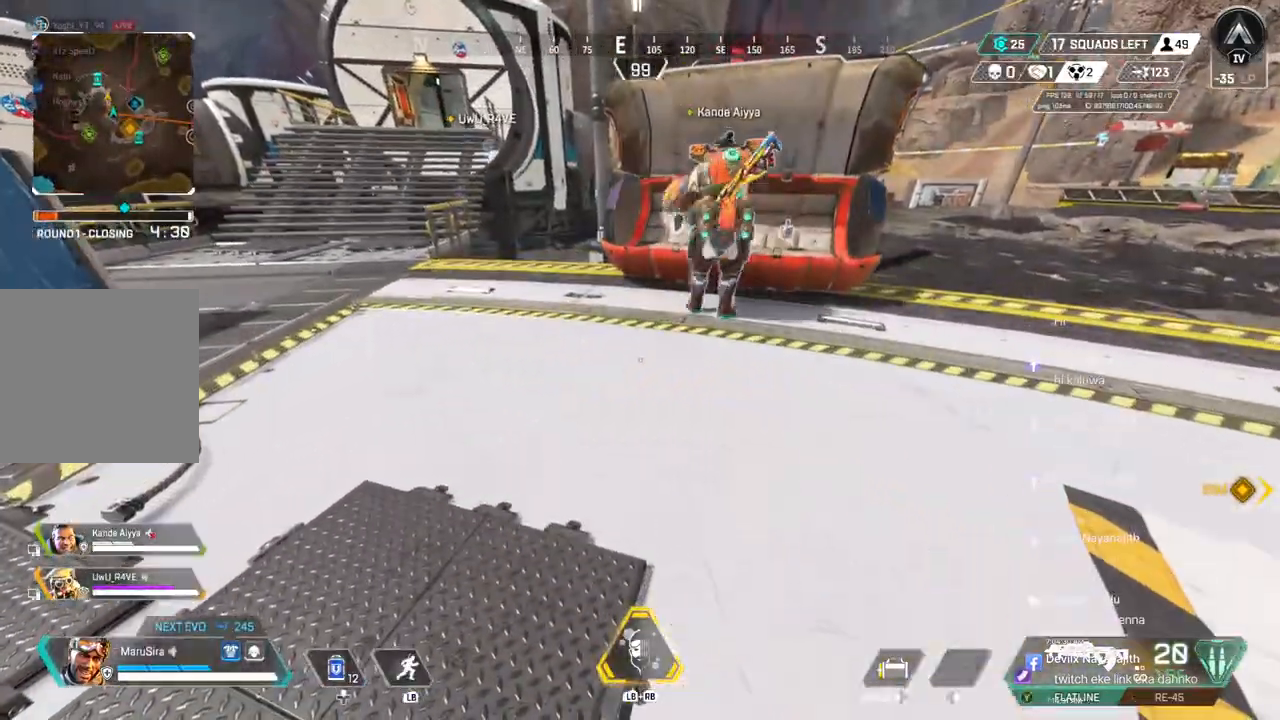
{"buttons": [], "left_stick": "center", "right_stick": "center", "events": []}
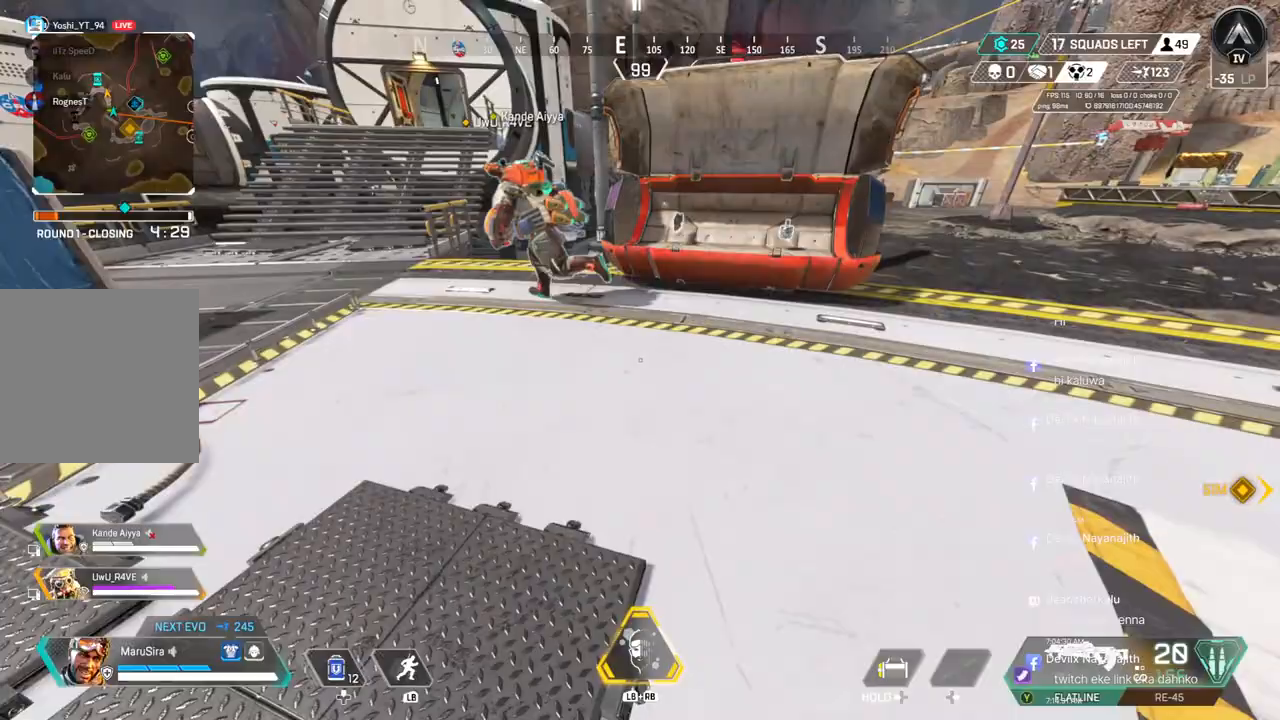
{"buttons": [], "left_stick": "center", "right_stick": "center", "events": []}
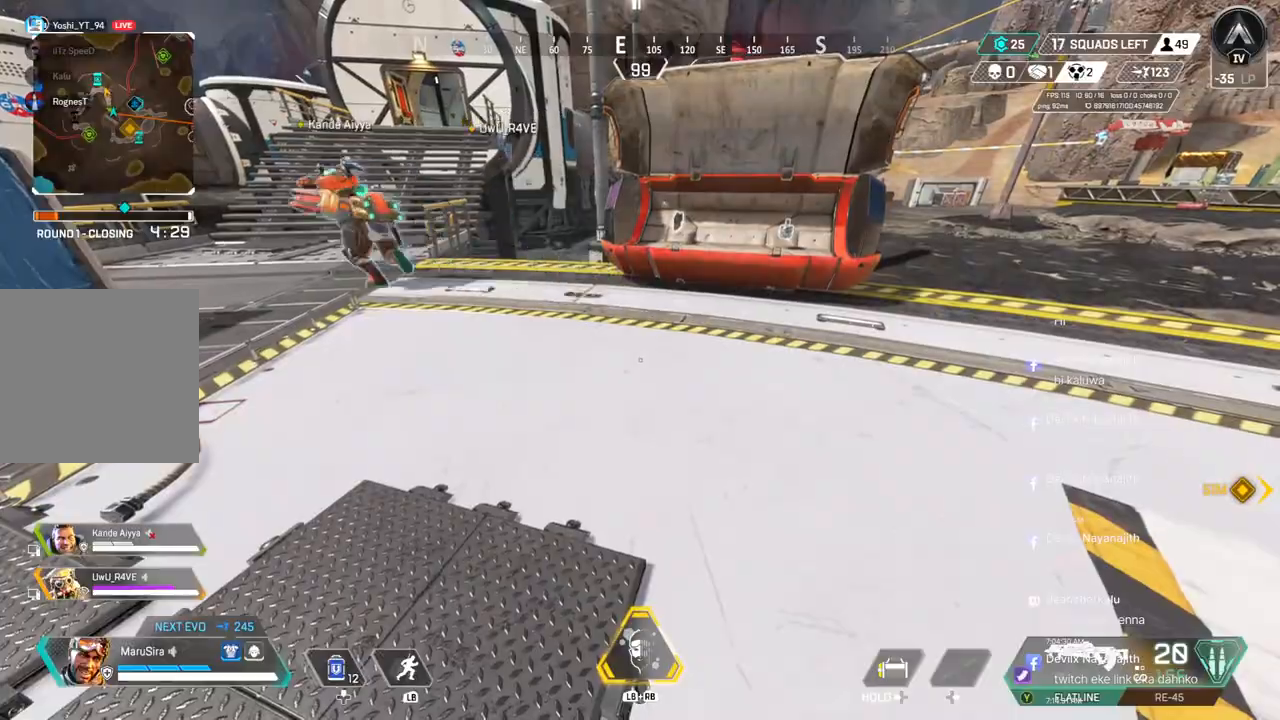
{"buttons": [], "left_stick": "left", "right_stick": "center", "events": [[467, "left_stick", "left"]]}
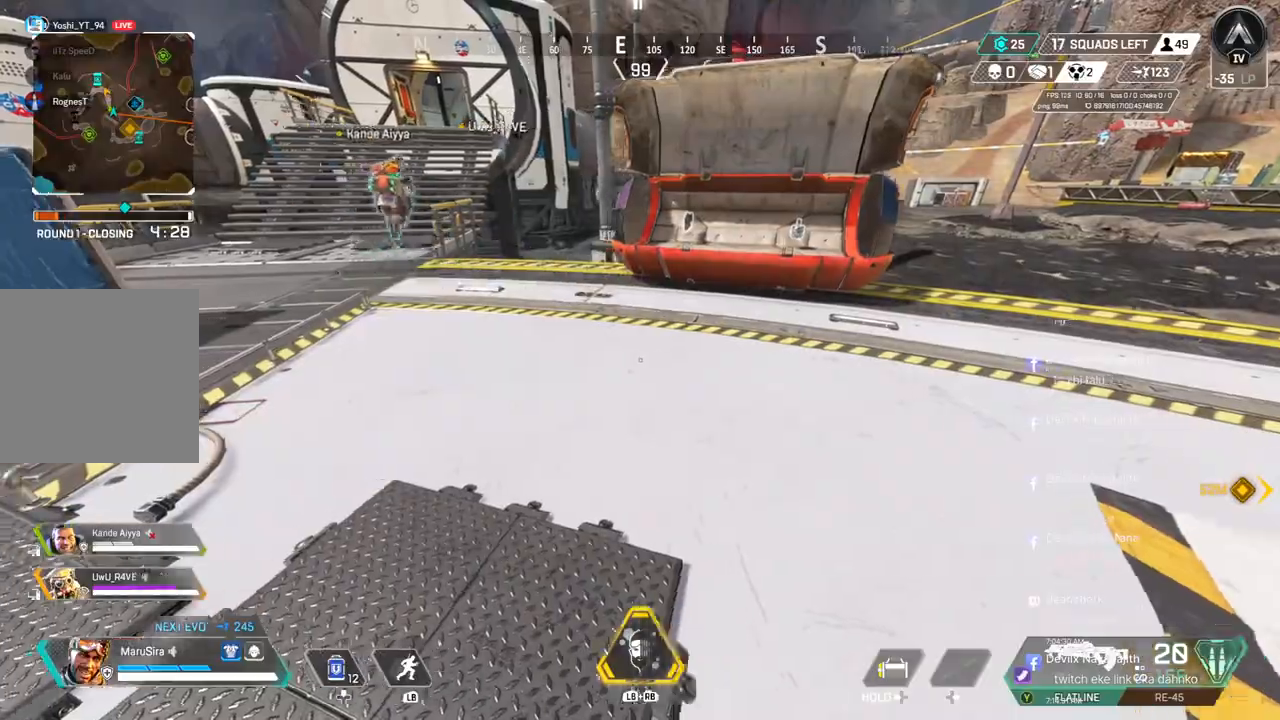
{"buttons": [], "left_stick": "left", "right_stick": "center", "events": []}
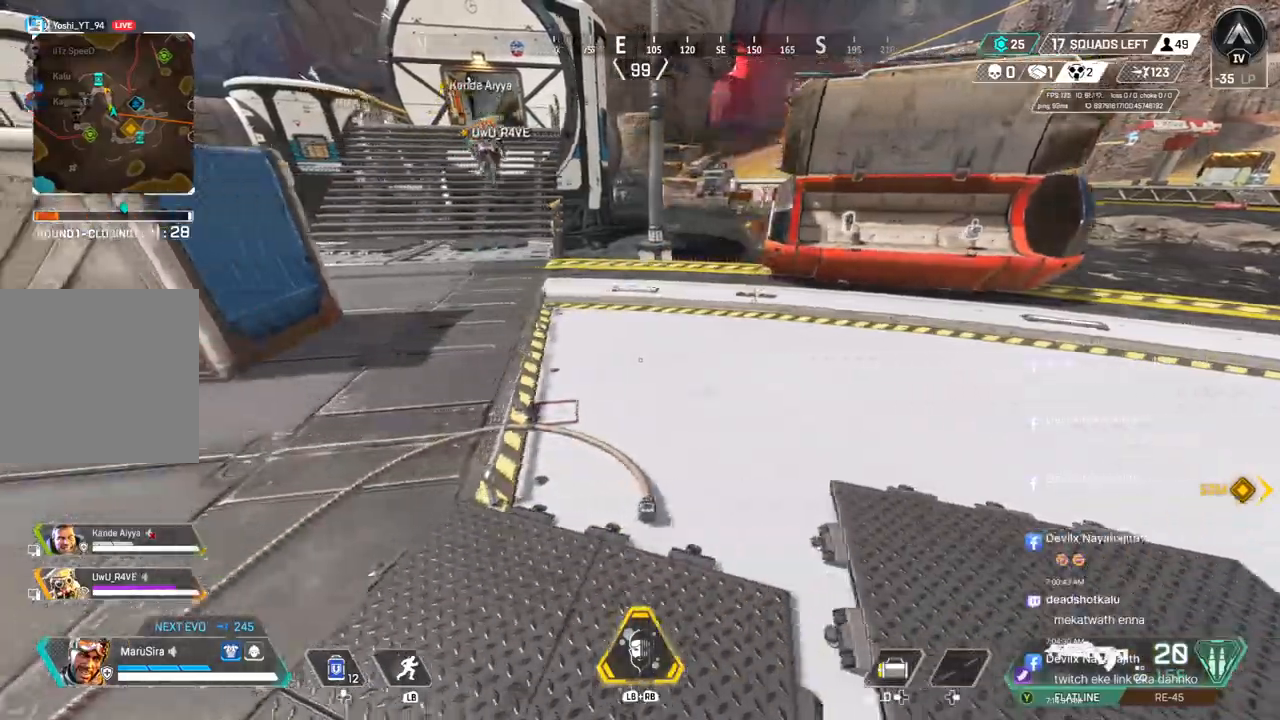
{"buttons": [], "left_stick": "center", "right_stick": "center", "events": [[500, "left_stick", "center"]]}
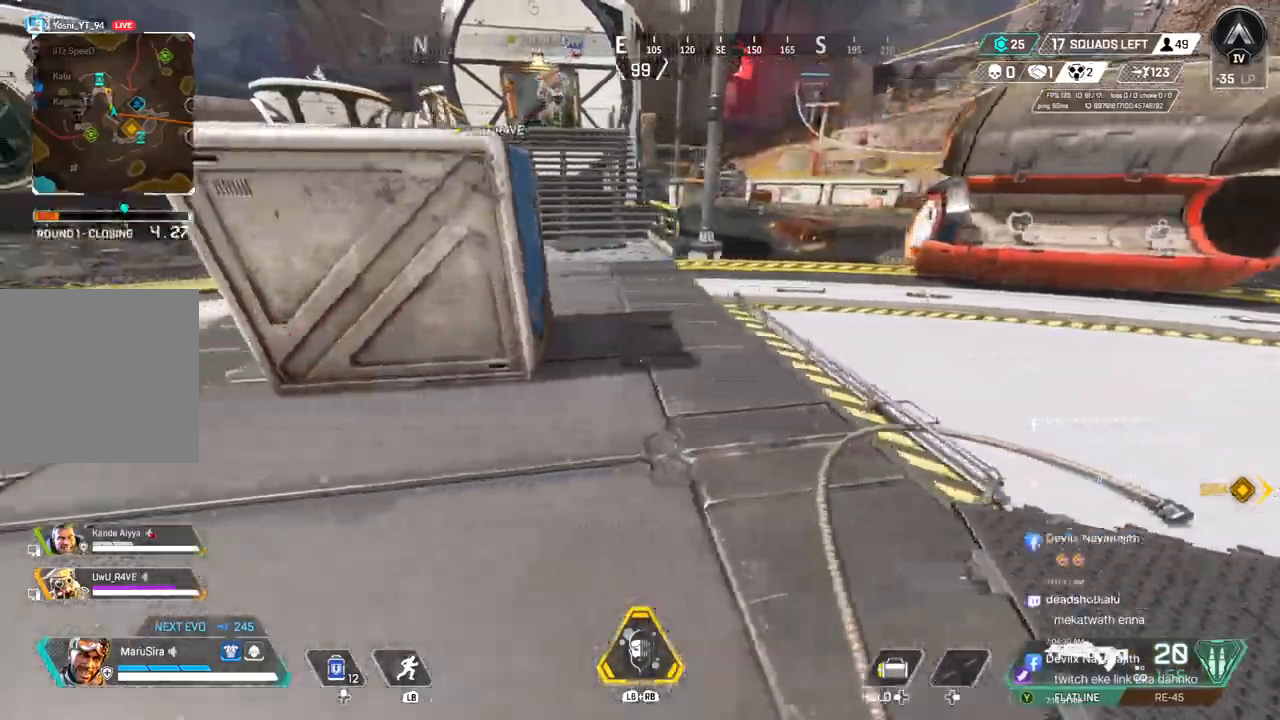
{"buttons": [], "left_stick": "up", "right_stick": "center", "events": [[167, "left_stick", "up"]]}
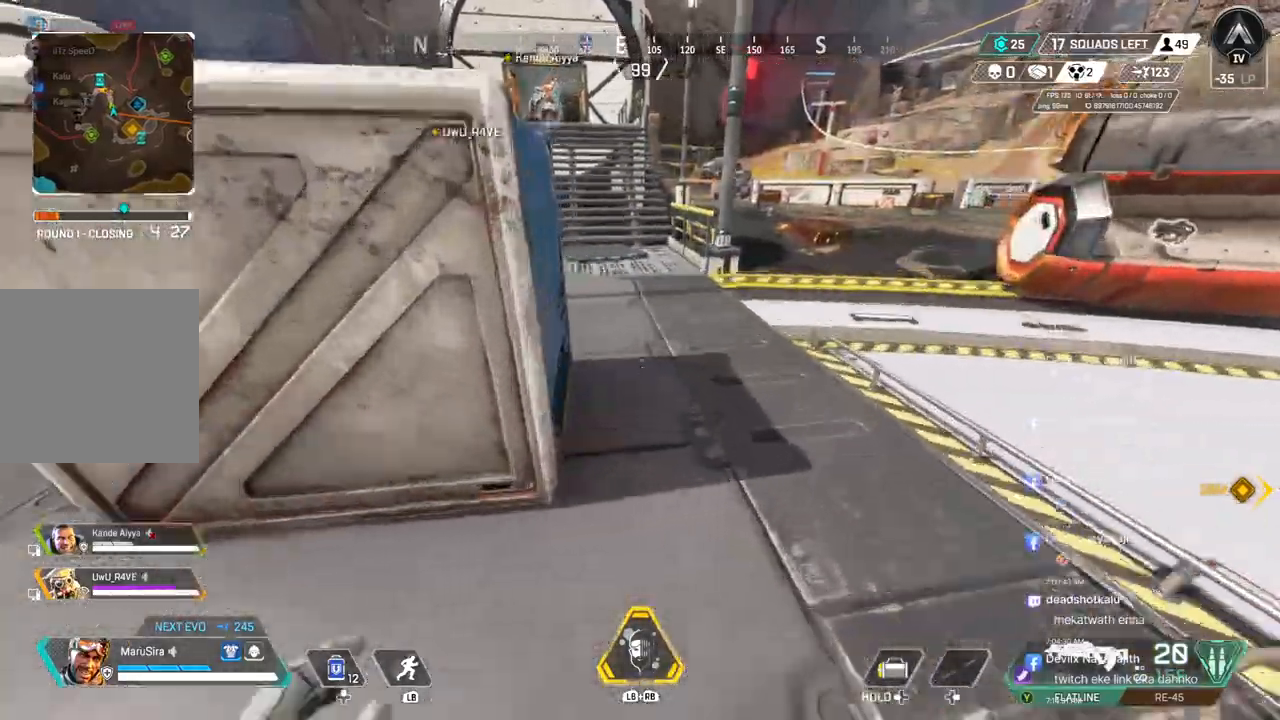
{"buttons": [], "left_stick": "up", "right_stick": "center", "events": []}
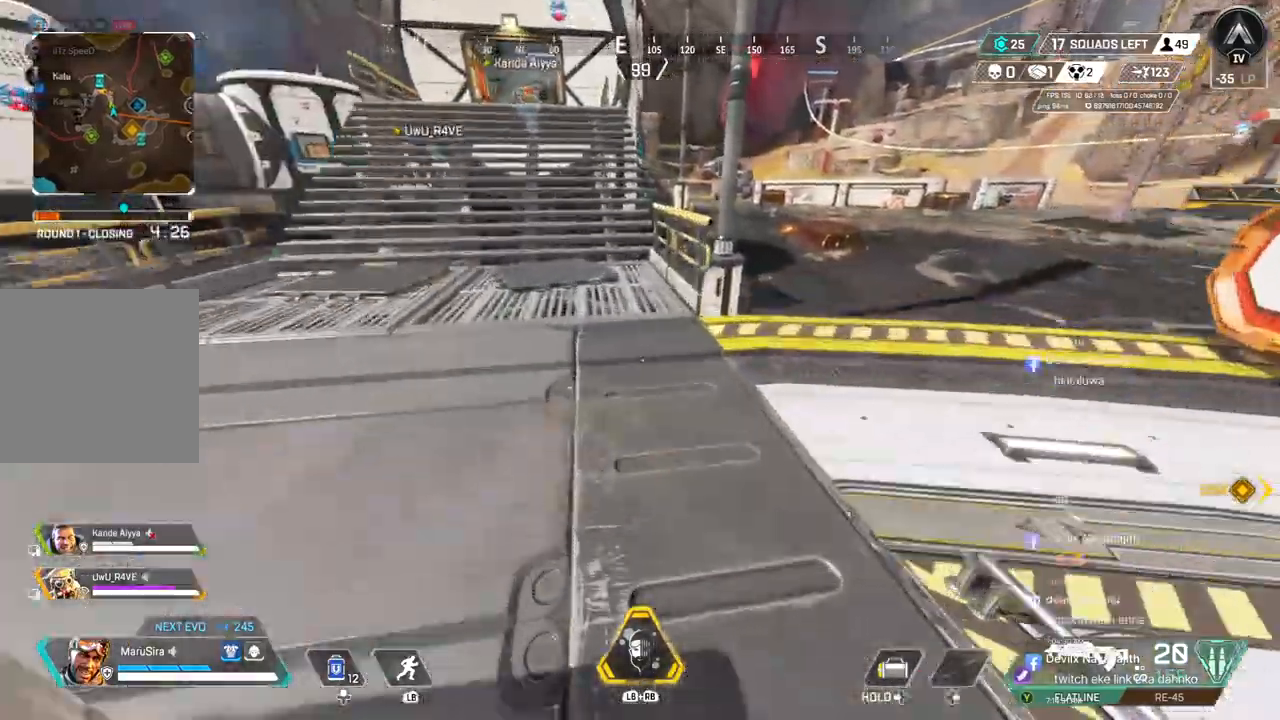
{"buttons": ["B"], "left_stick": "up", "right_stick": "center", "events": [[433, "B", "down"]]}
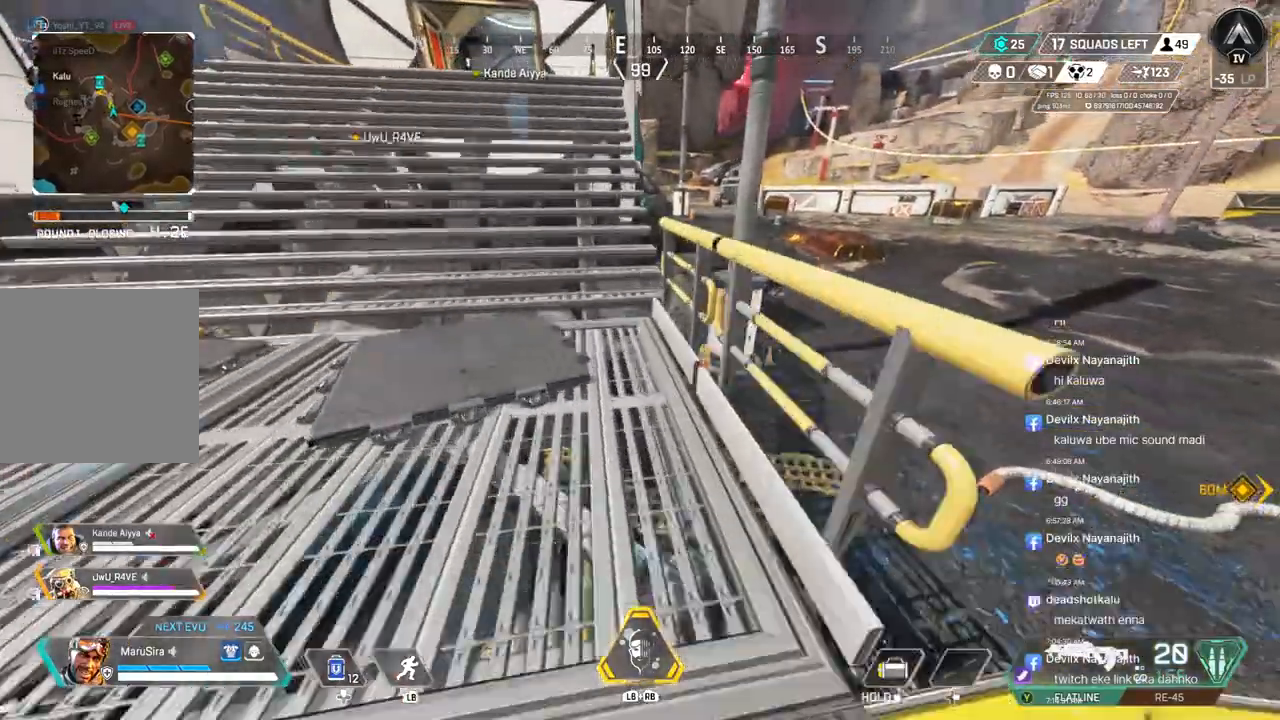
{"buttons": [], "left_stick": "up-left", "right_stick": "center", "events": [[67, "left_stick", "up-left"], [233, "A", "down"], [367, "B", "up"], [400, "A", "up"]]}
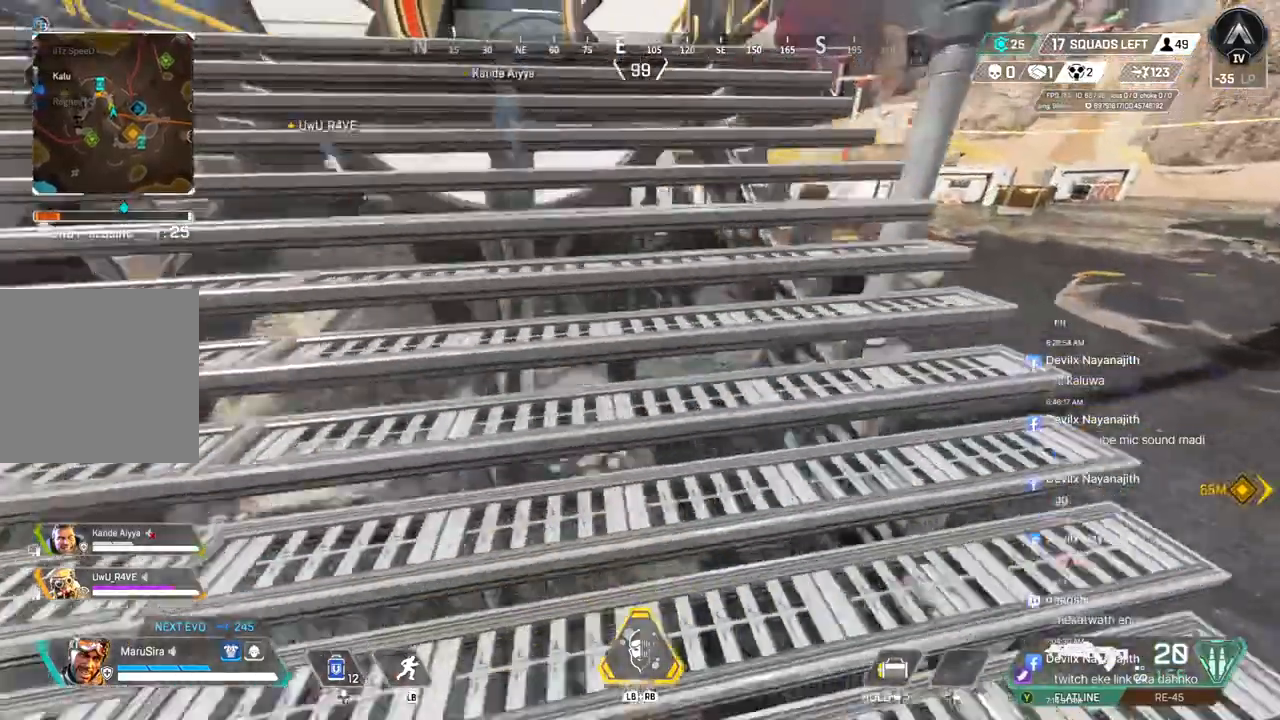
{"buttons": [], "left_stick": "up", "right_stick": "center", "events": [[333, "left_stick", "up"]]}
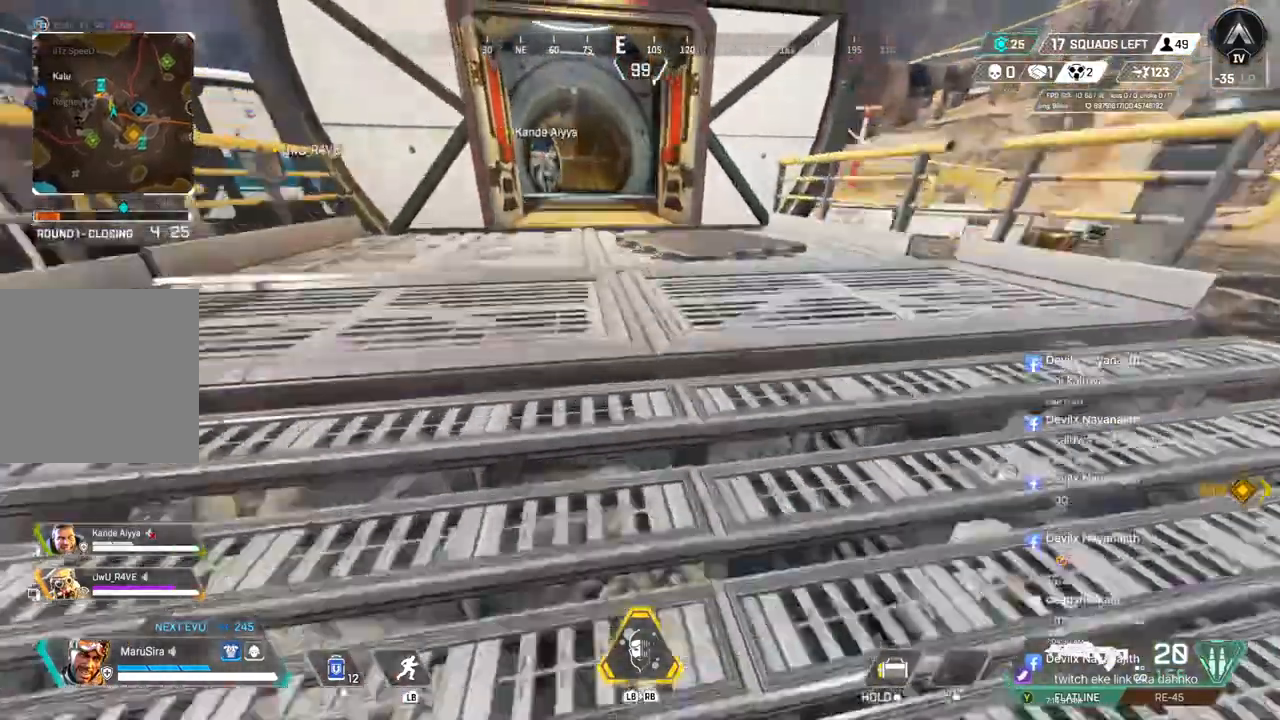
{"buttons": [], "left_stick": "up", "right_stick": "center", "events": []}
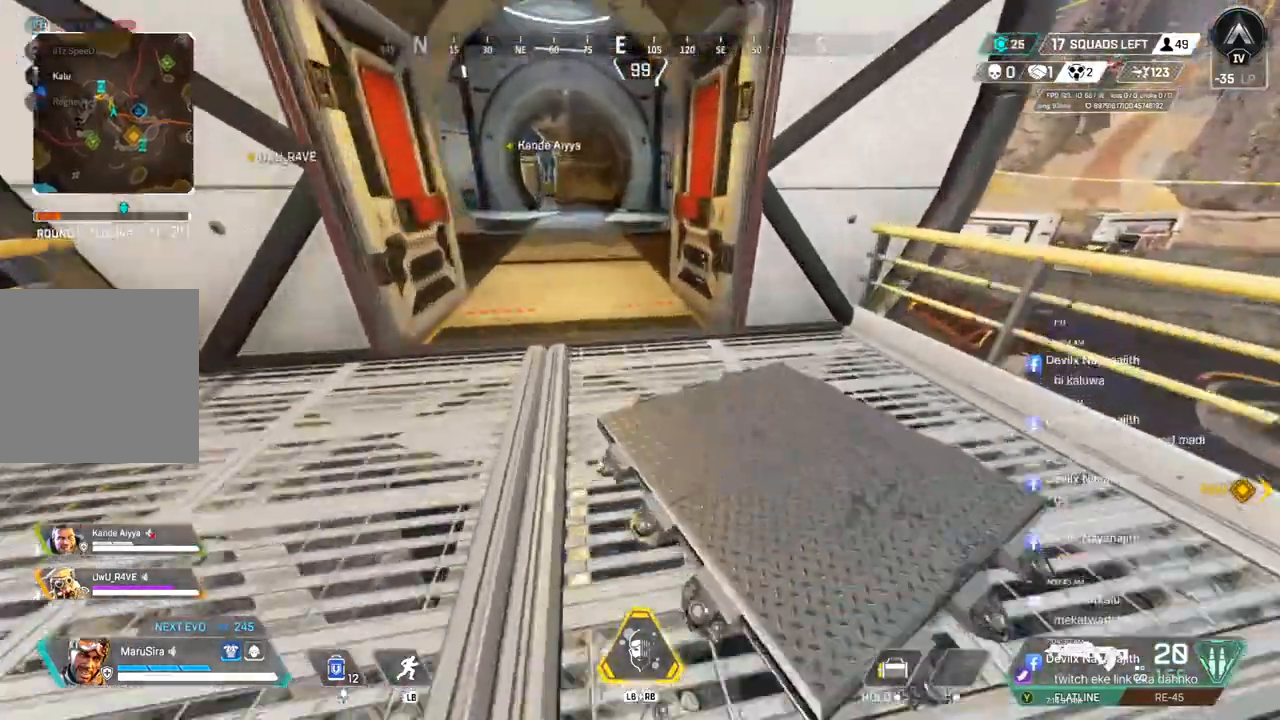
{"buttons": [], "left_stick": "up-left", "right_stick": "center", "events": [[333, "left_stick", "up-left"]]}
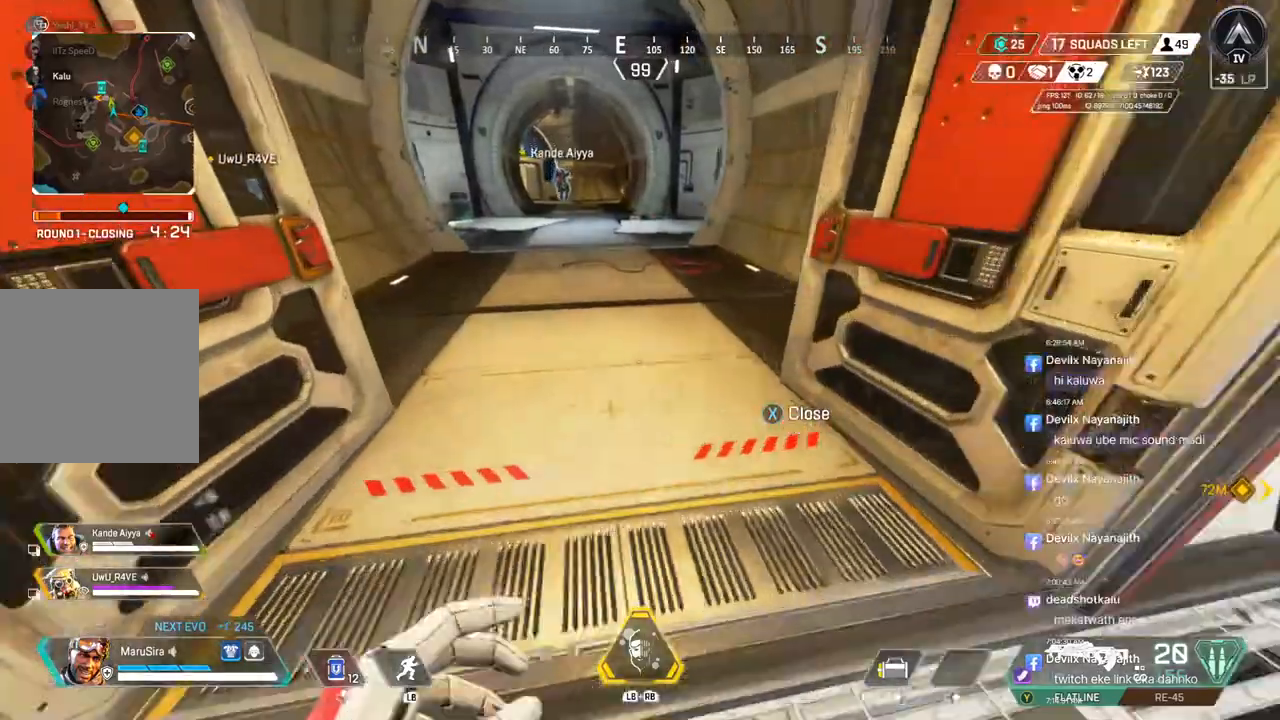
{"buttons": [], "left_stick": "up", "right_stick": "center", "events": [[367, "left_stick", "up"]]}
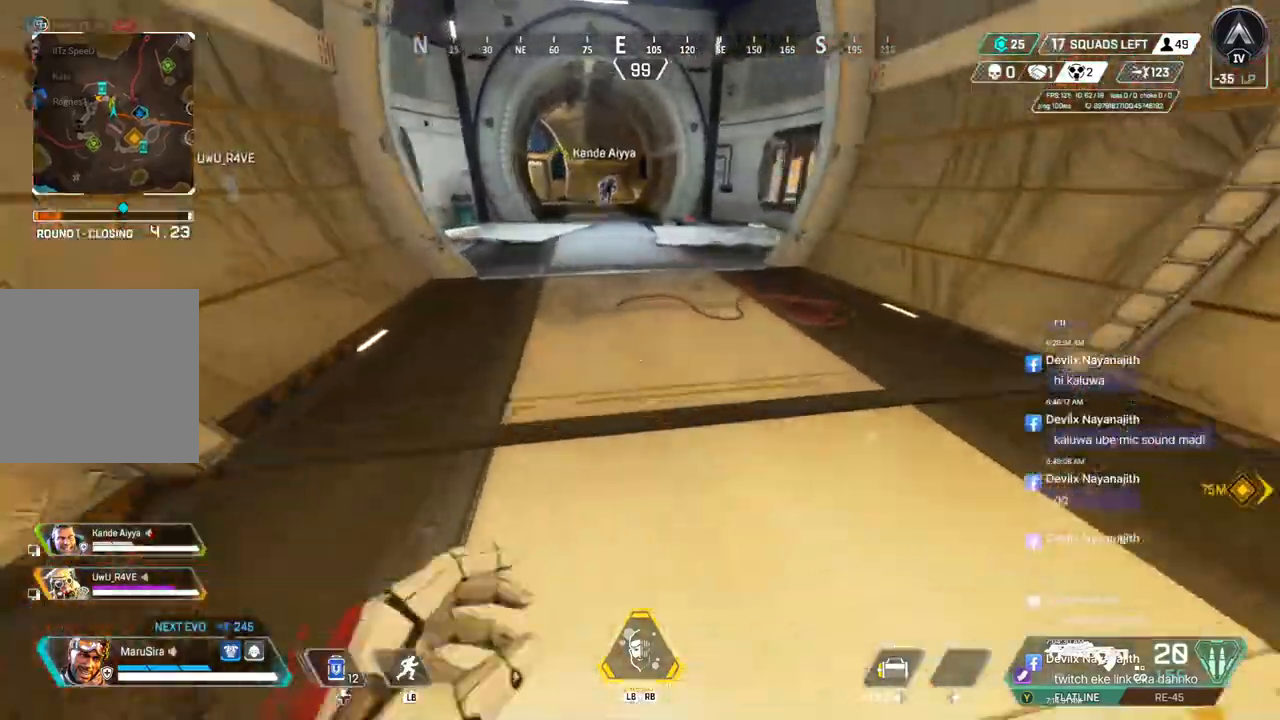
{"buttons": [], "left_stick": "up", "right_stick": "center", "events": []}
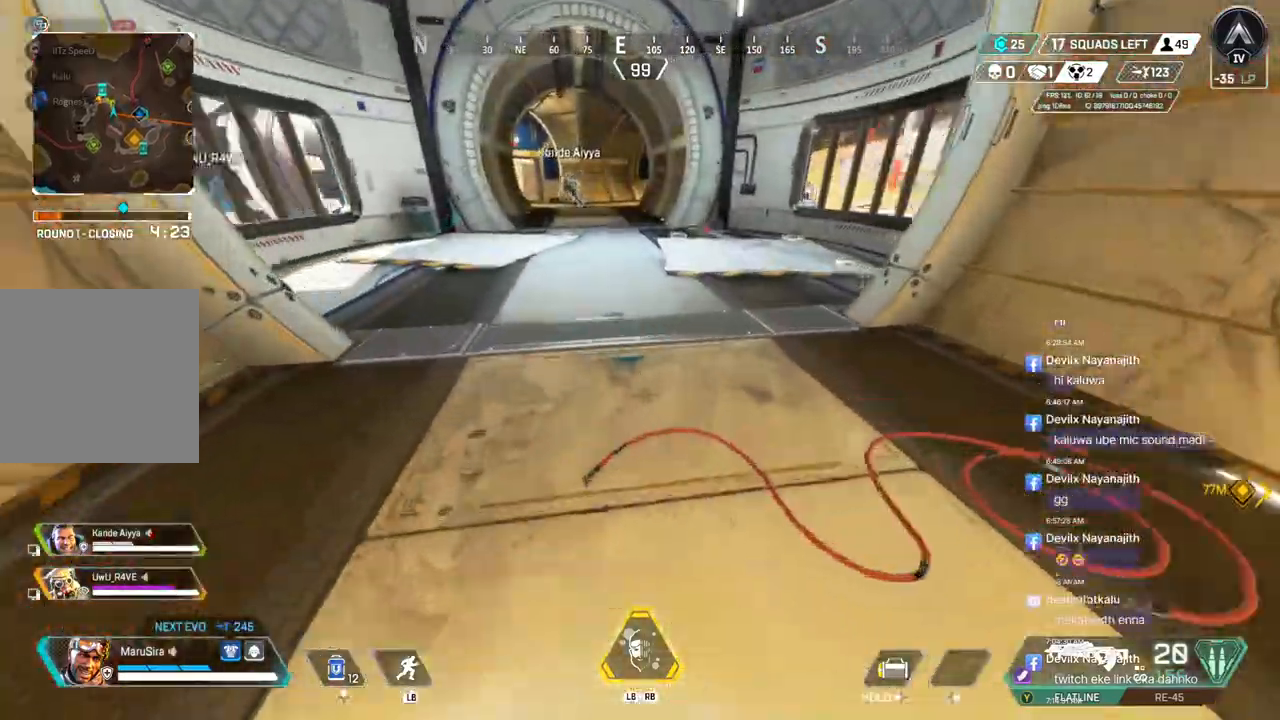
{"buttons": ["B"], "left_stick": "up", "right_stick": "center", "events": [[233, "B", "down"]]}
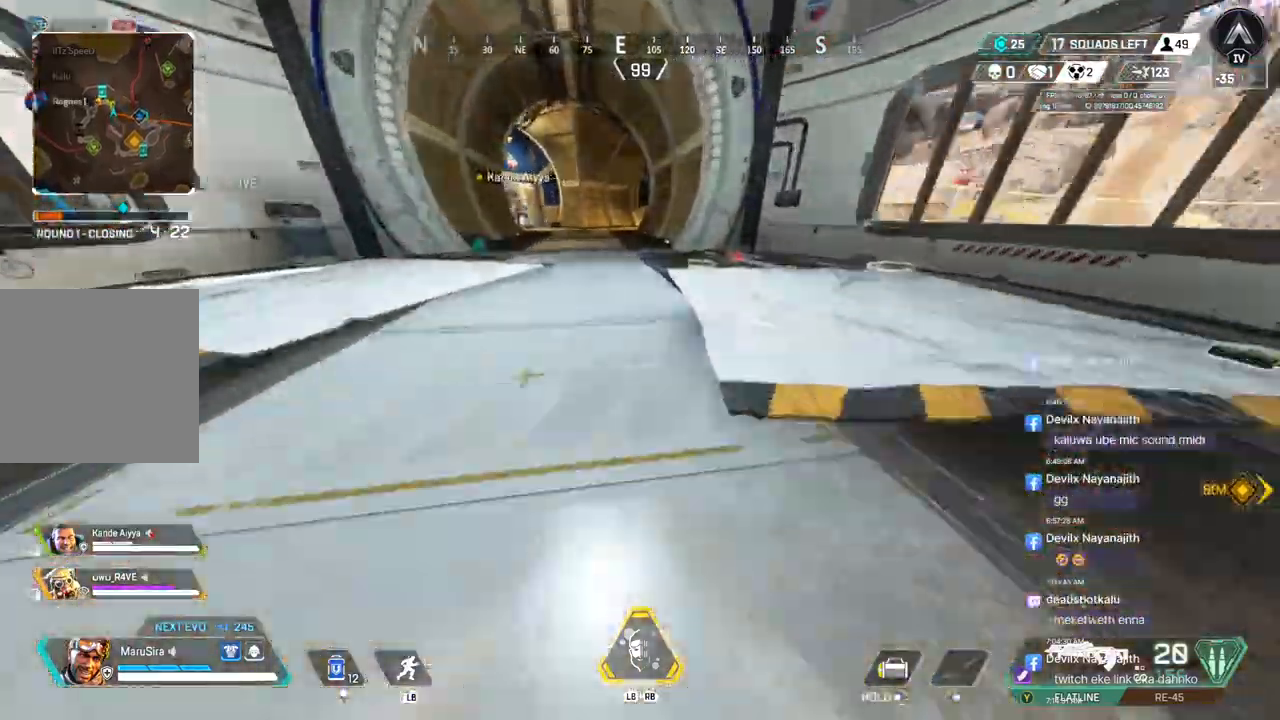
{"buttons": [], "left_stick": "up", "right_stick": "center", "events": [[33, "A", "down"], [133, "B", "up"], [133, "left_stick", "up-left"], [200, "A", "up"], [300, "left_stick", "up"]]}